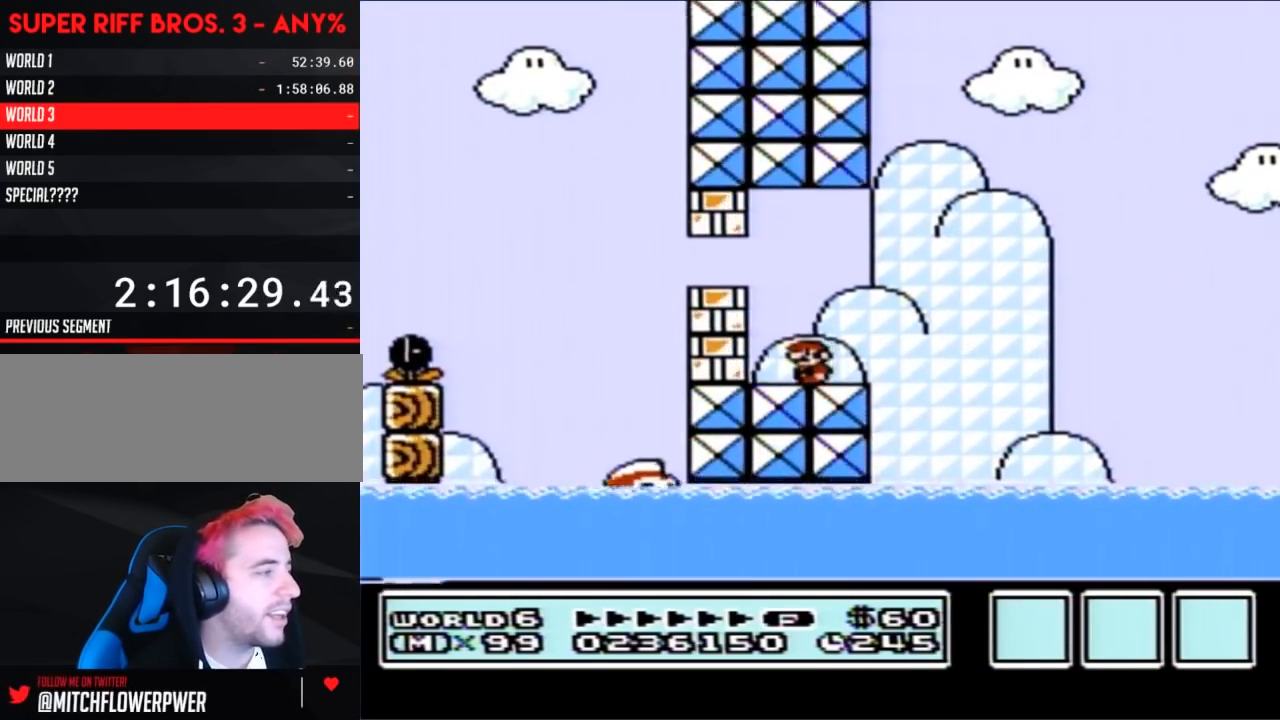
Gameplay with a controller (Nintendo layout); each line is a JSON object with the inputs held at the frame after it. "events" lists button and stick changes between this image and that frame as [ms after this image, input, new state], when the widget could be followed in between. Not read: L3 R3.
{"buttons": [], "events": [[100, "DPAD_RIGHT", "down"], [217, "DPAD_RIGHT", "up"]]}
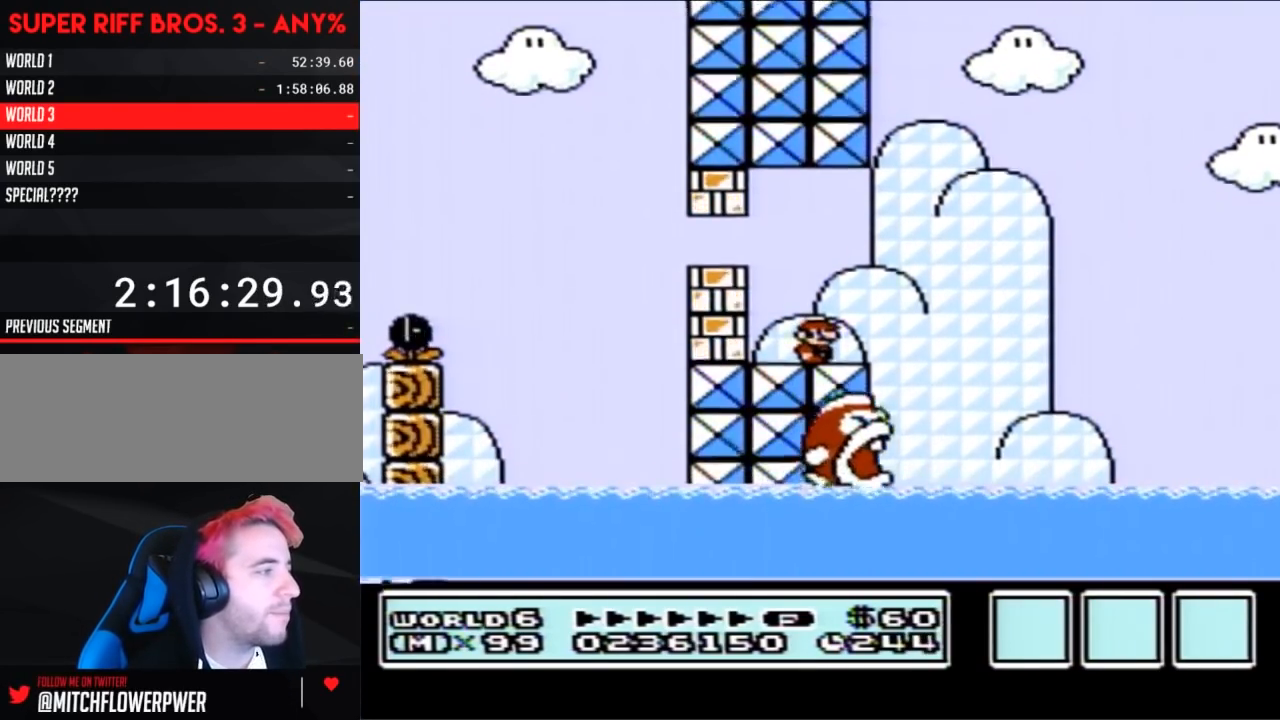
{"buttons": [], "events": [[250, "A", "down"], [283, "A", "up"]]}
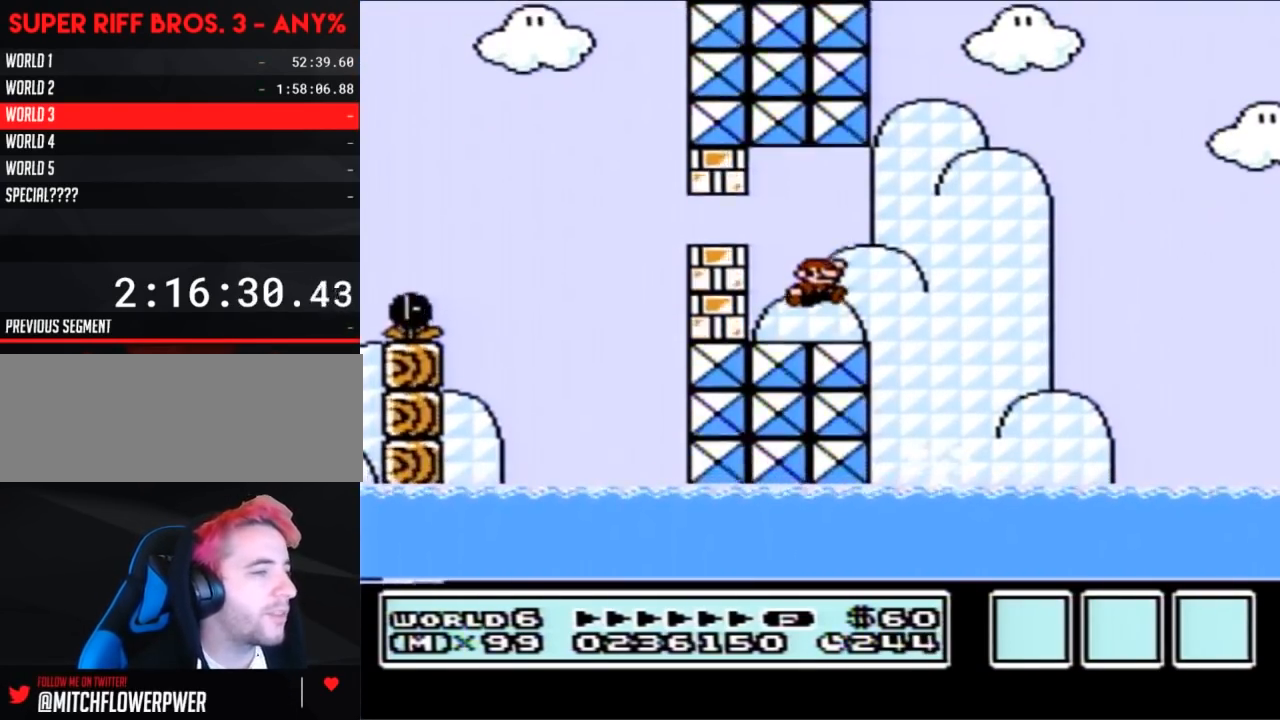
{"buttons": [], "events": [[183, "DPAD_LEFT", "down"], [317, "DPAD_LEFT", "up"], [367, "DPAD_RIGHT", "down"], [500, "DPAD_RIGHT", "up"]]}
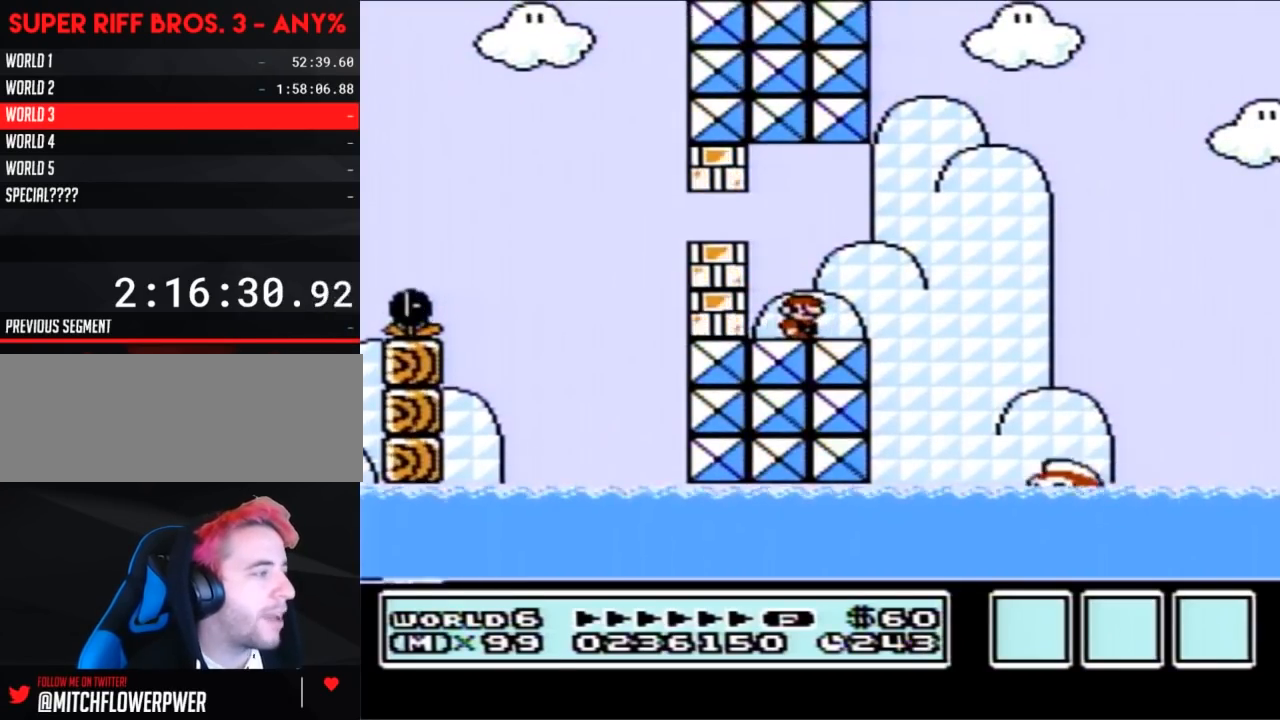
{"buttons": ["B", "DPAD_RIGHT"], "events": [[33, "B", "down"], [483, "DPAD_RIGHT", "down"]]}
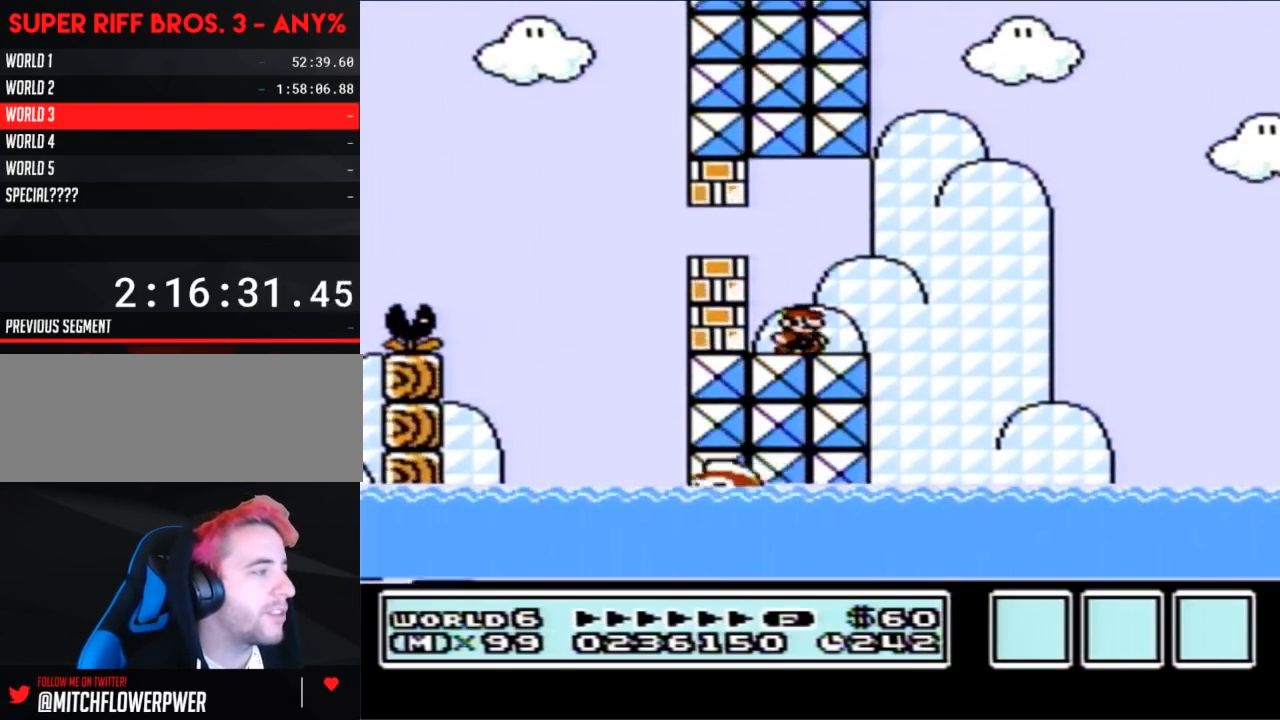
{"buttons": ["A", "B", "DPAD_RIGHT"], "events": [[383, "A", "down"]]}
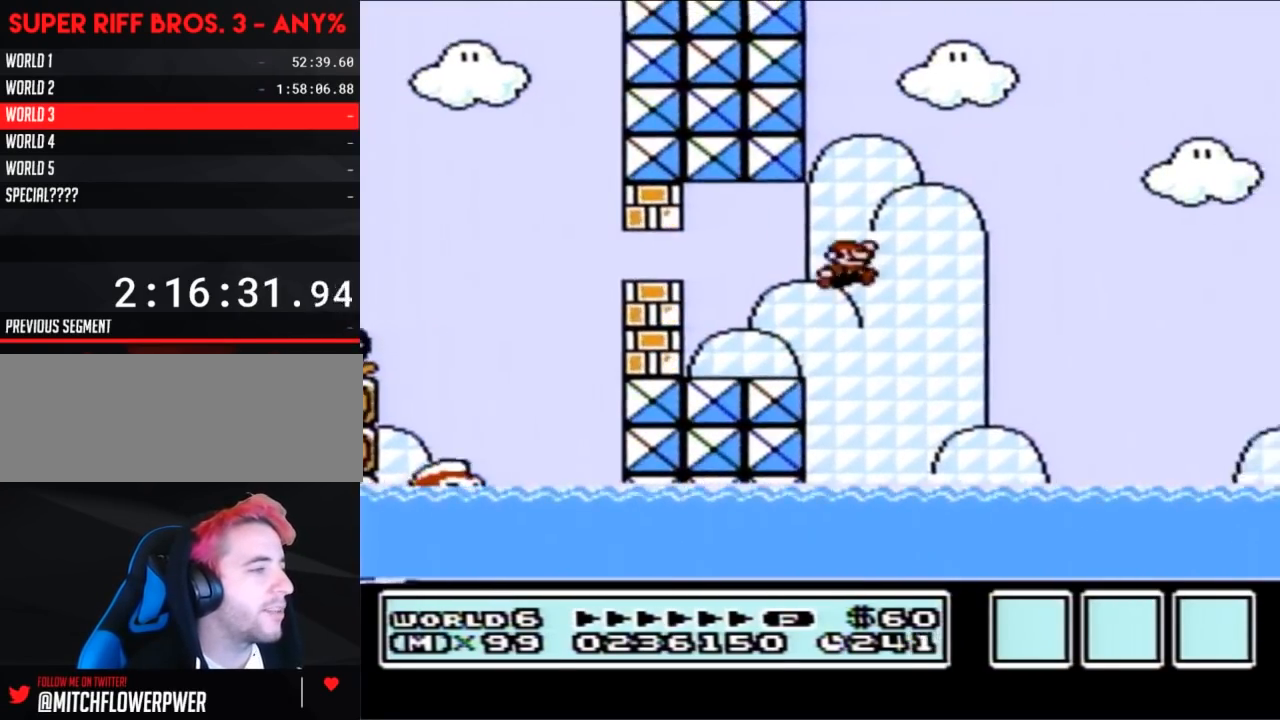
{"buttons": ["B", "DPAD_LEFT"], "events": [[133, "A", "up"], [383, "DPAD_RIGHT", "up"], [483, "DPAD_LEFT", "down"]]}
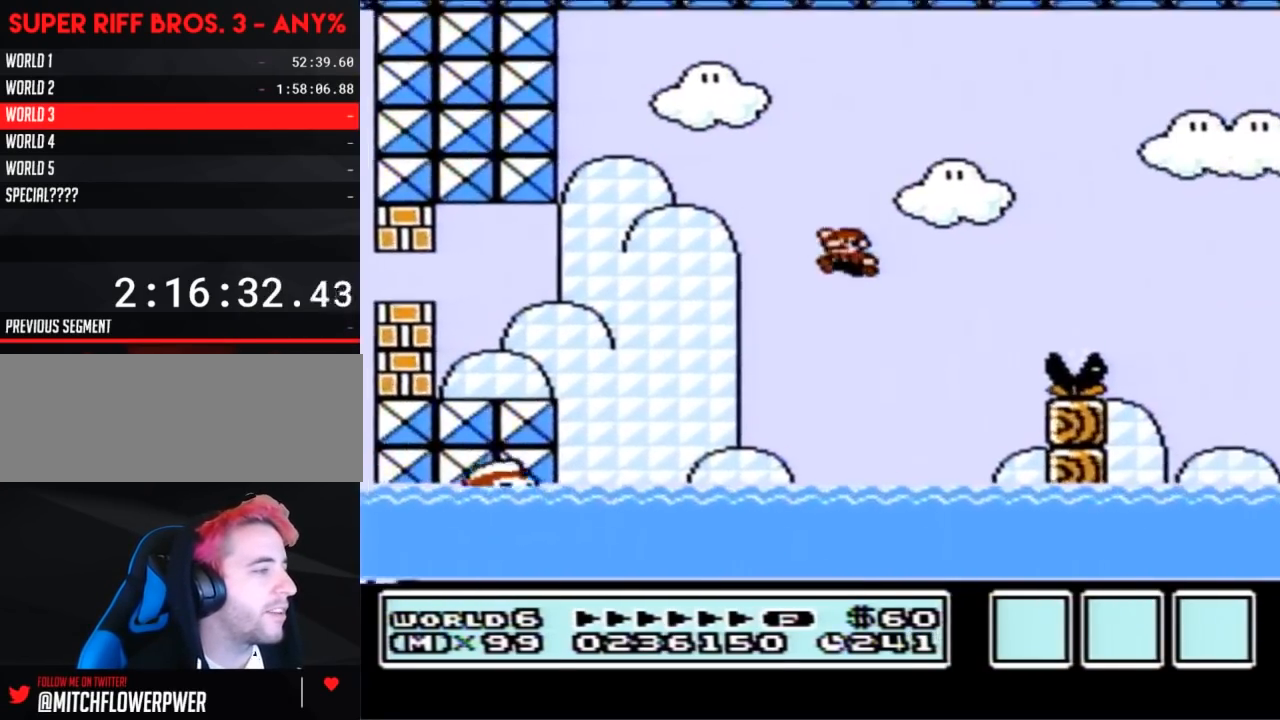
{"buttons": ["A", "B", "DPAD_UP", "DPAD_RIGHT"], "events": [[100, "DPAD_LEFT", "up"], [167, "DPAD_RIGHT", "down"], [333, "DPAD_UP", "down"], [383, "A", "down"]]}
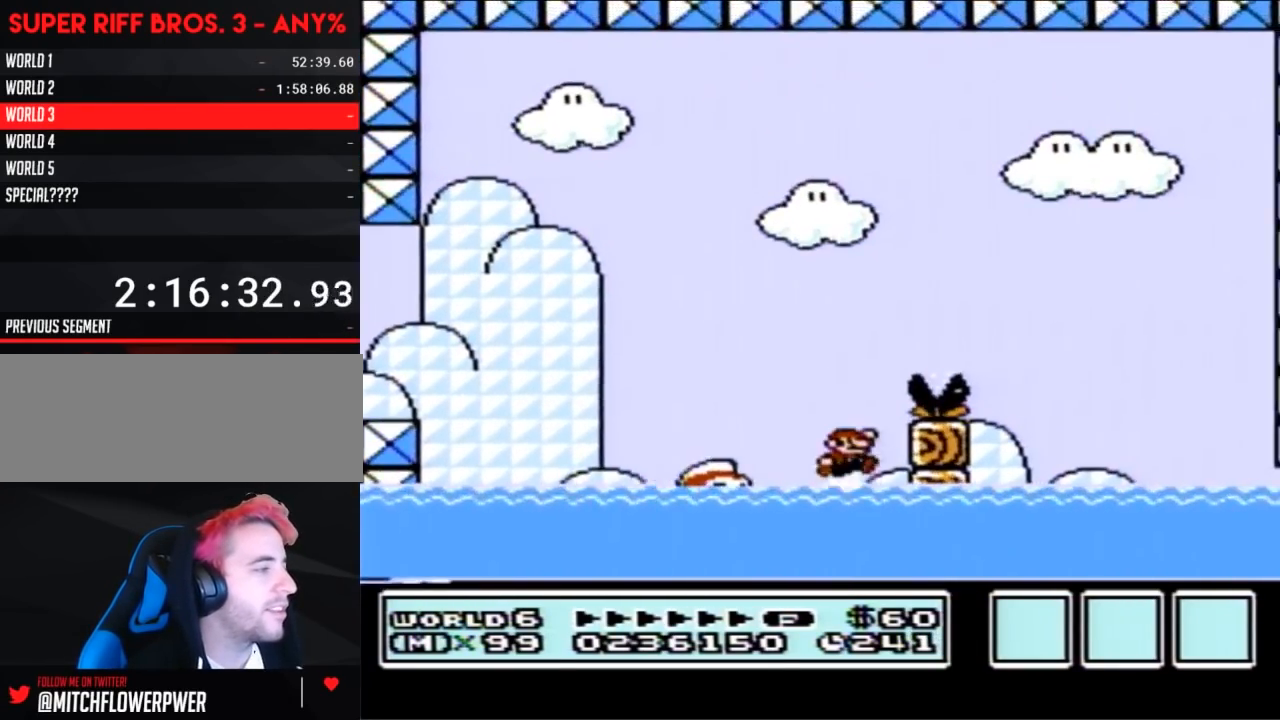
{"buttons": ["B", "DPAD_RIGHT"], "events": [[450, "A", "up"], [450, "DPAD_UP", "up"]]}
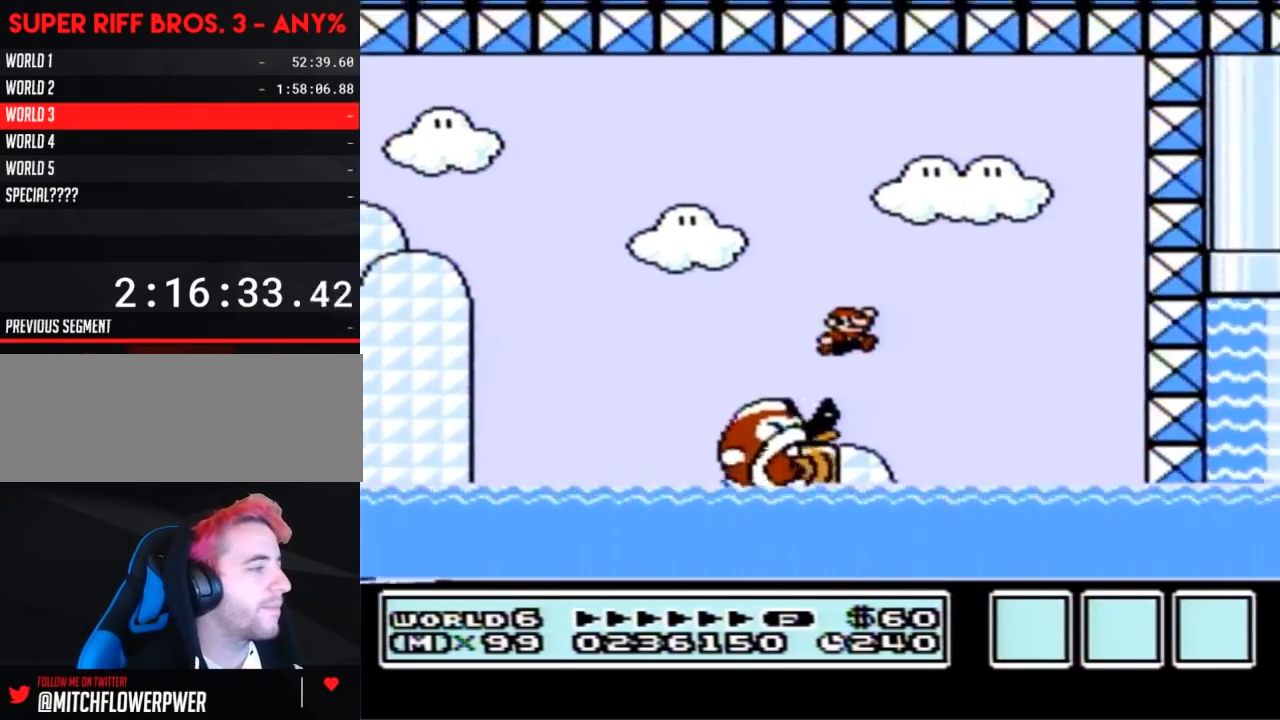
{"buttons": ["A", "B", "DPAD_LEFT"], "events": [[200, "DPAD_UP", "down"], [267, "DPAD_RIGHT", "up"], [300, "A", "down"], [333, "DPAD_LEFT", "down"], [367, "DPAD_UP", "up"]]}
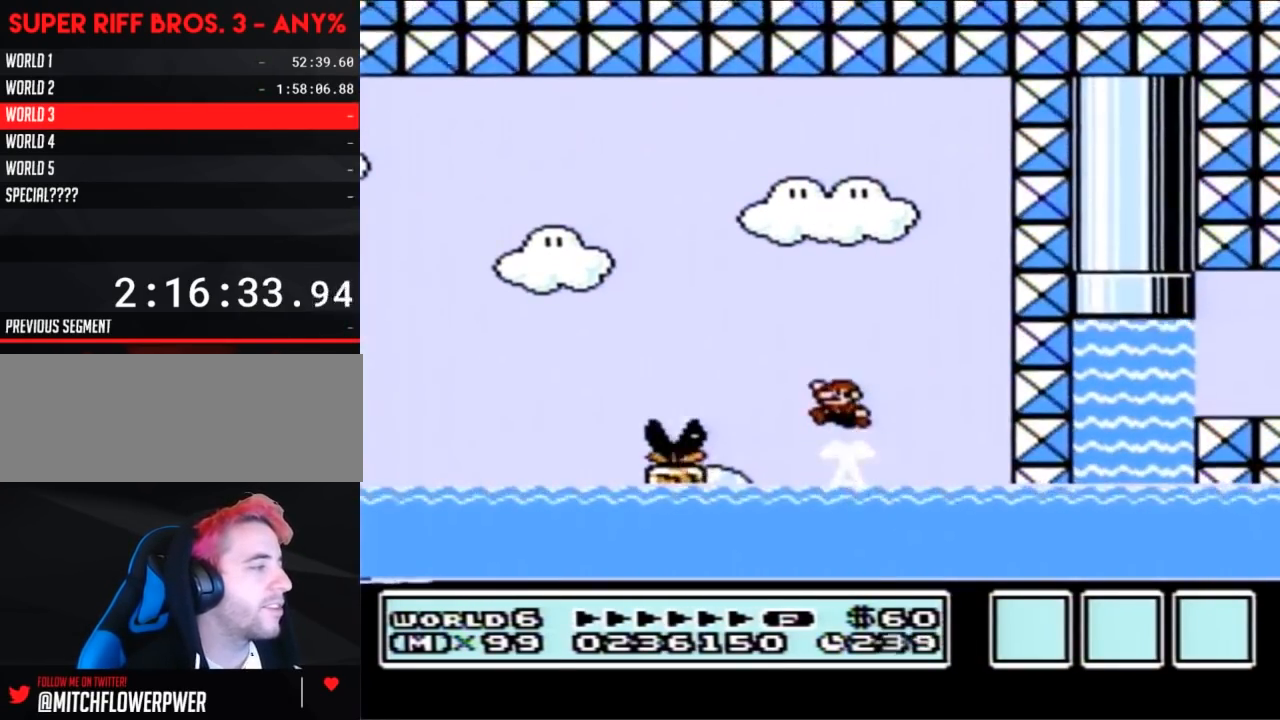
{"buttons": ["B", "DPAD_UP"], "events": [[50, "DPAD_UP", "down"], [83, "DPAD_UP", "up"], [200, "A", "up"], [200, "DPAD_LEFT", "up"], [267, "DPAD_RIGHT", "down"], [267, "DPAD_UP", "down"], [417, "DPAD_RIGHT", "up"]]}
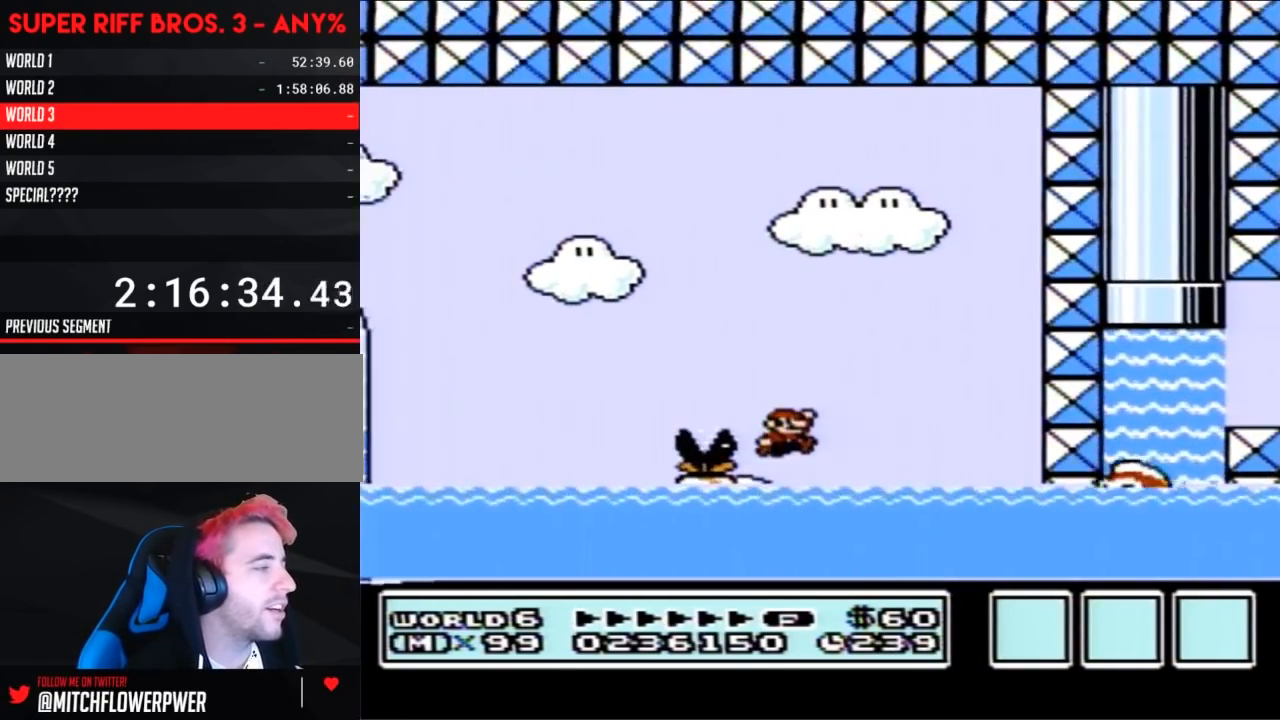
{"buttons": ["A", "B", "DPAD_UP", "DPAD_RIGHT"], "events": [[233, "A", "down"], [233, "DPAD_RIGHT", "down"]]}
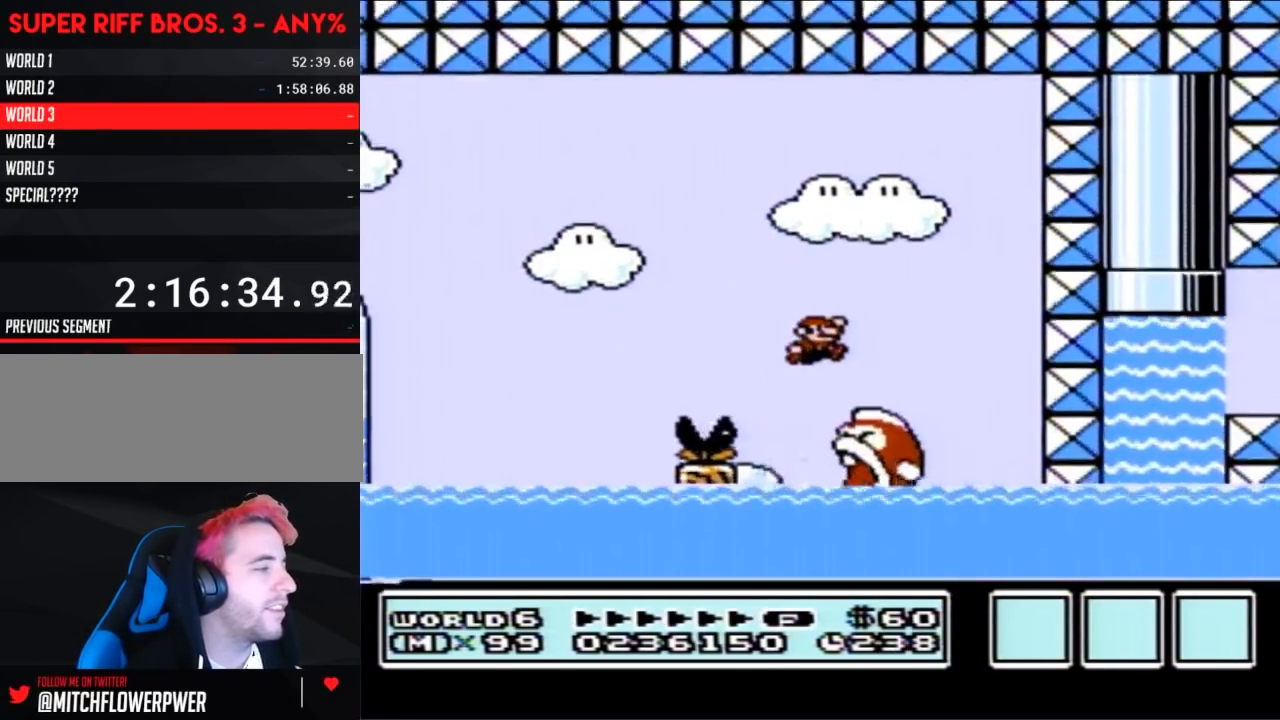
{"buttons": ["B", "DPAD_UP"], "events": [[50, "DPAD_UP", "up"], [133, "A", "up"], [233, "DPAD_RIGHT", "up"], [333, "DPAD_LEFT", "down"], [450, "DPAD_LEFT", "up"], [450, "DPAD_UP", "down"]]}
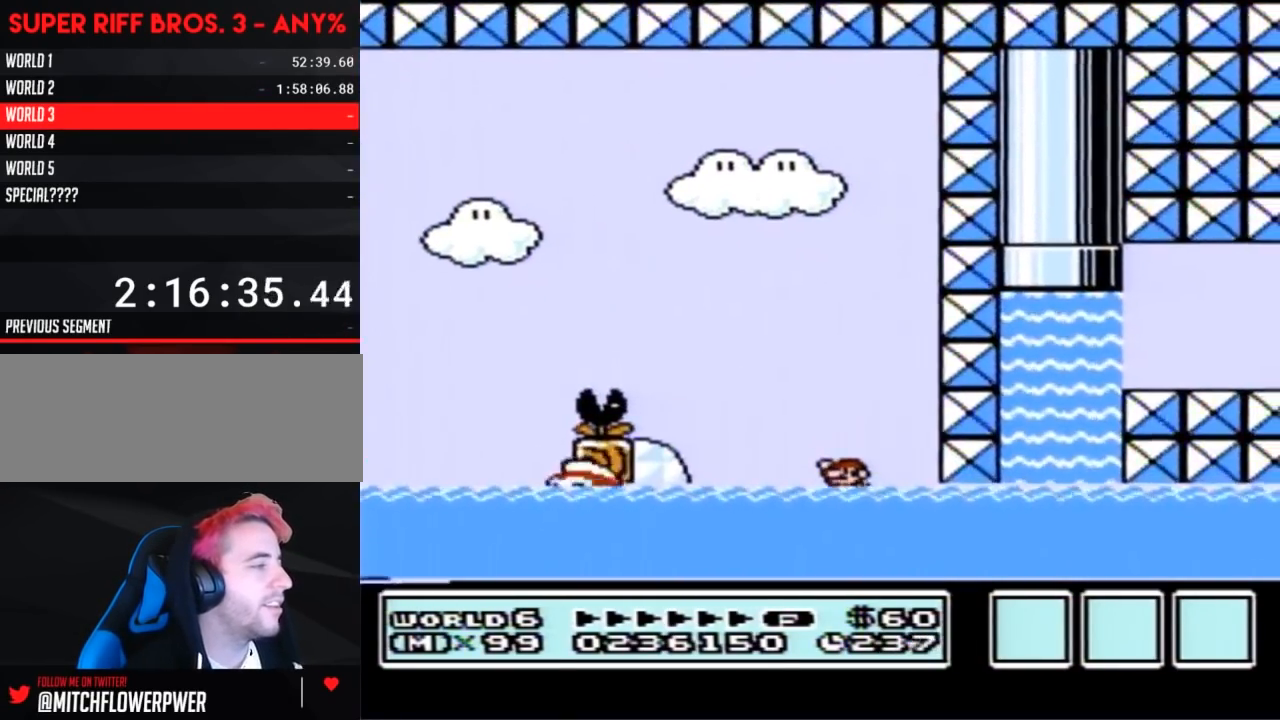
{"buttons": ["B", "DPAD_UP"], "events": [[133, "A", "down"], [233, "A", "up"], [350, "DPAD_RIGHT", "down"], [350, "DPAD_UP", "up"], [383, "DPAD_UP", "down"], [483, "DPAD_RIGHT", "up"]]}
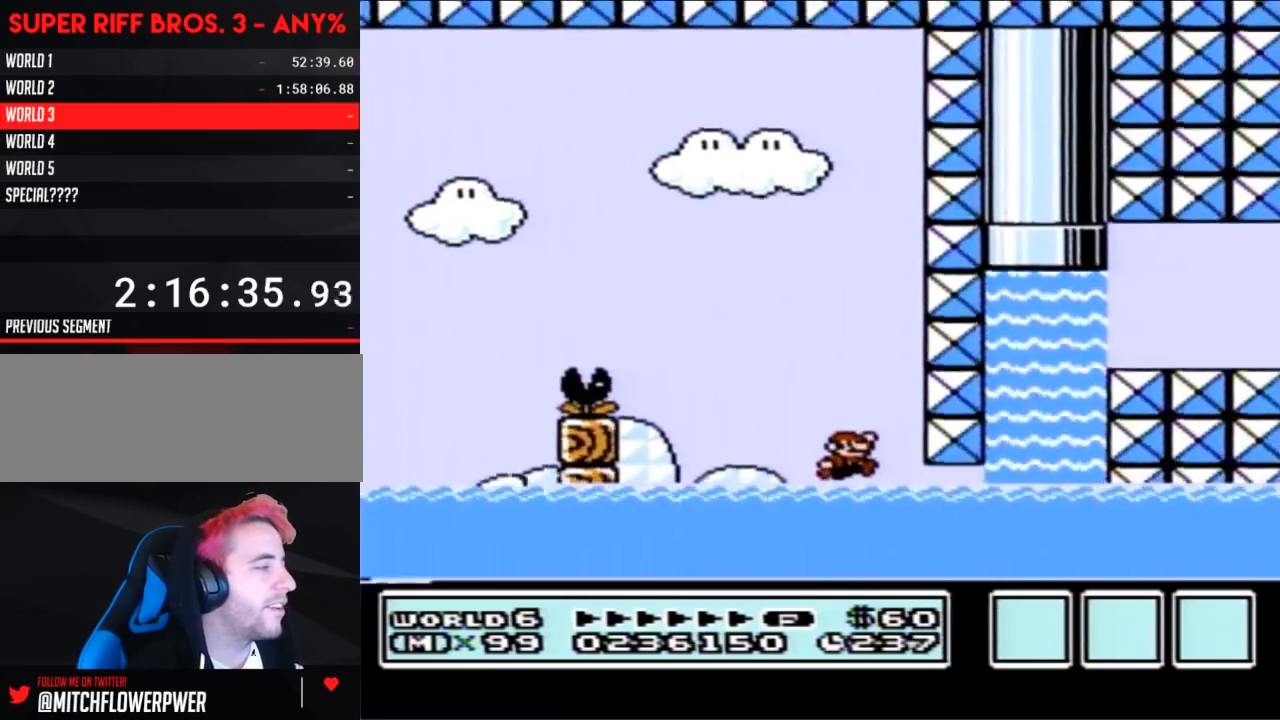
{"buttons": ["A", "B", "DPAD_LEFT"], "events": [[200, "A", "down"], [233, "DPAD_LEFT", "down"], [300, "DPAD_UP", "up"], [383, "DPAD_UP", "down"], [450, "DPAD_UP", "up"]]}
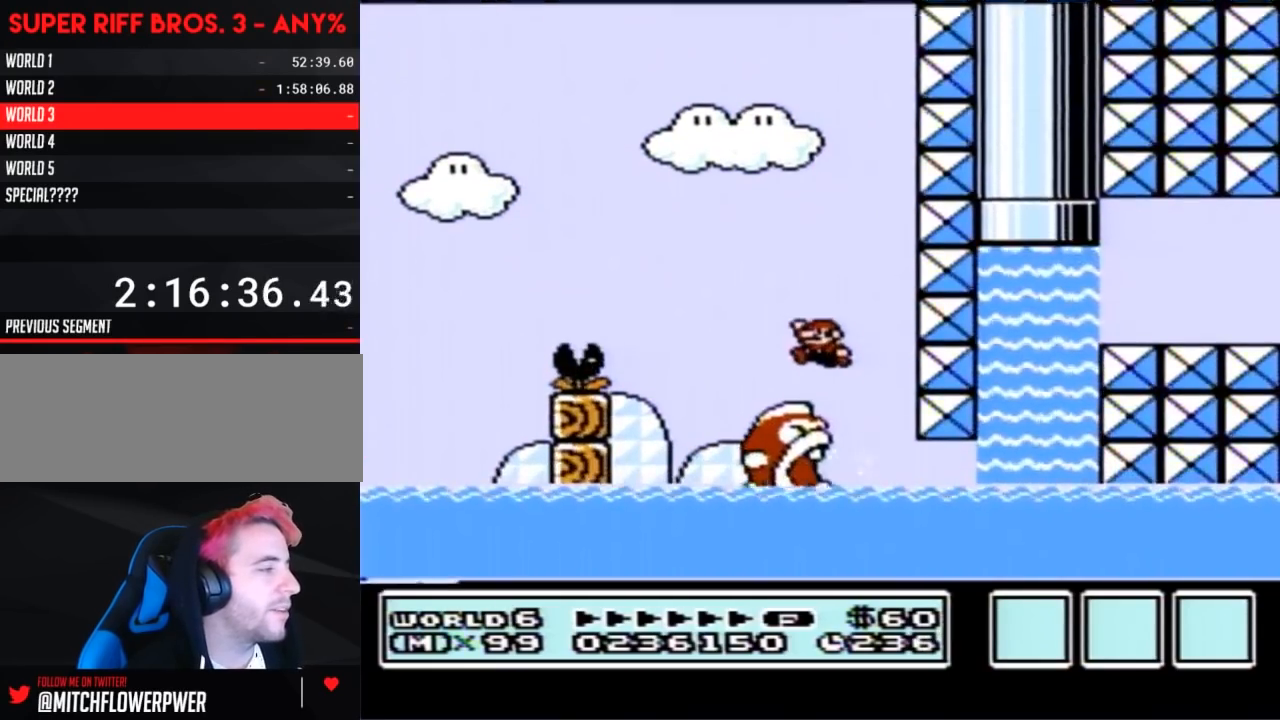
{"buttons": ["B"], "events": [[17, "A", "up"], [83, "DPAD_LEFT", "up"], [200, "DPAD_RIGHT", "down"], [417, "DPAD_RIGHT", "up"]]}
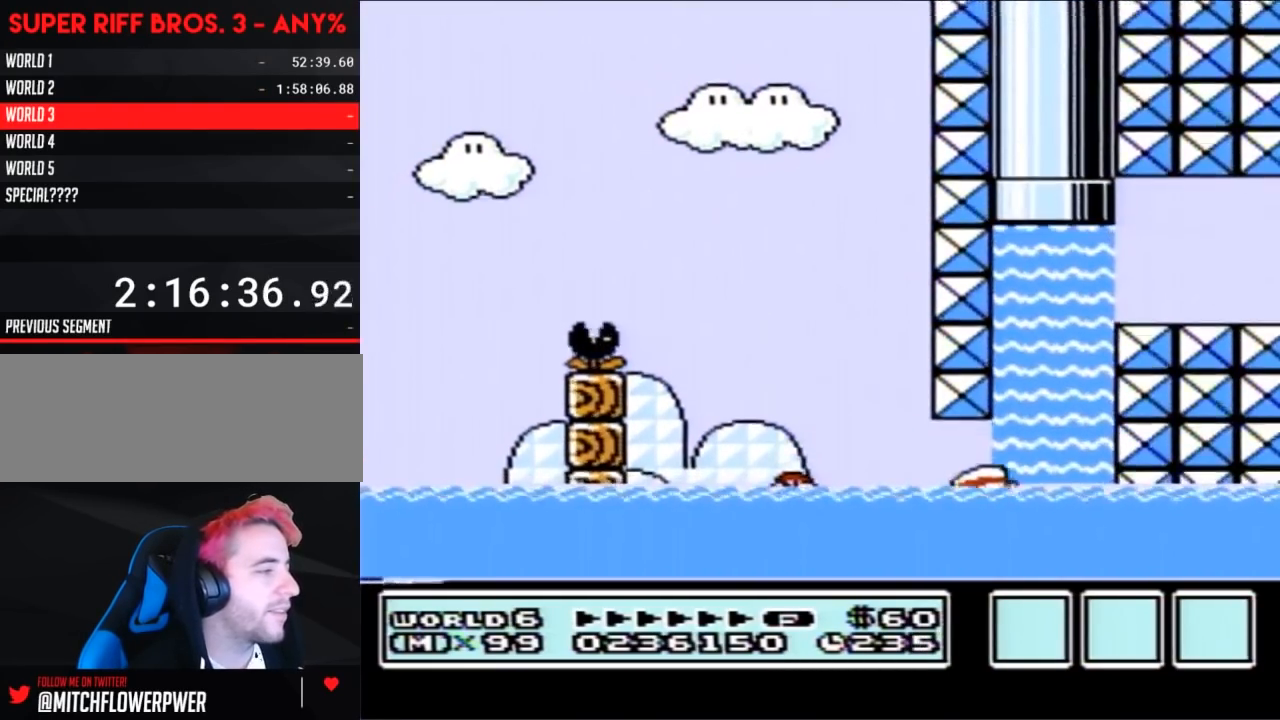
{"buttons": ["A", "B", "DPAD_UP", "DPAD_RIGHT"], "events": [[200, "DPAD_RIGHT", "down"], [200, "DPAD_UP", "down"], [300, "A", "down"], [333, "DPAD_RIGHT", "up"], [383, "A", "up"], [417, "DPAD_RIGHT", "down"], [450, "A", "down"]]}
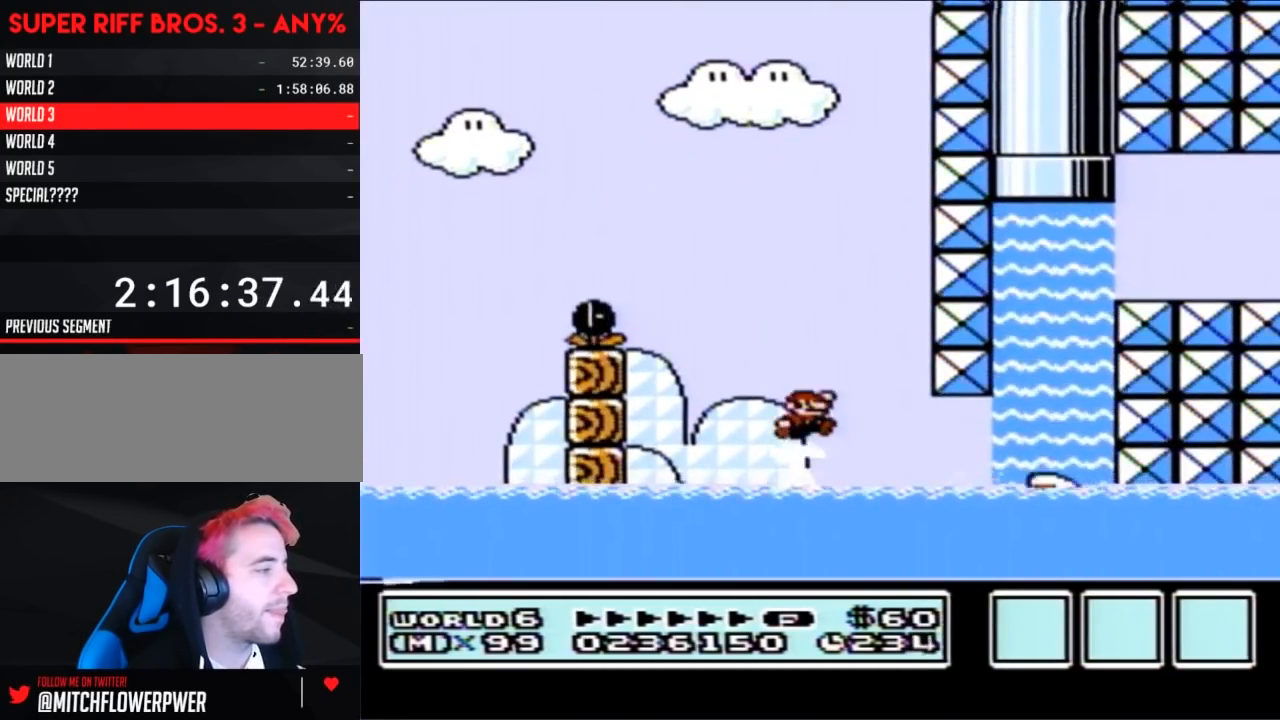
{"buttons": ["B", "DPAD_UP", "DPAD_RIGHT"], "events": [[100, "DPAD_RIGHT", "up"], [133, "DPAD_LEFT", "down"], [200, "A", "up"], [233, "DPAD_LEFT", "up"], [267, "DPAD_RIGHT", "down"]]}
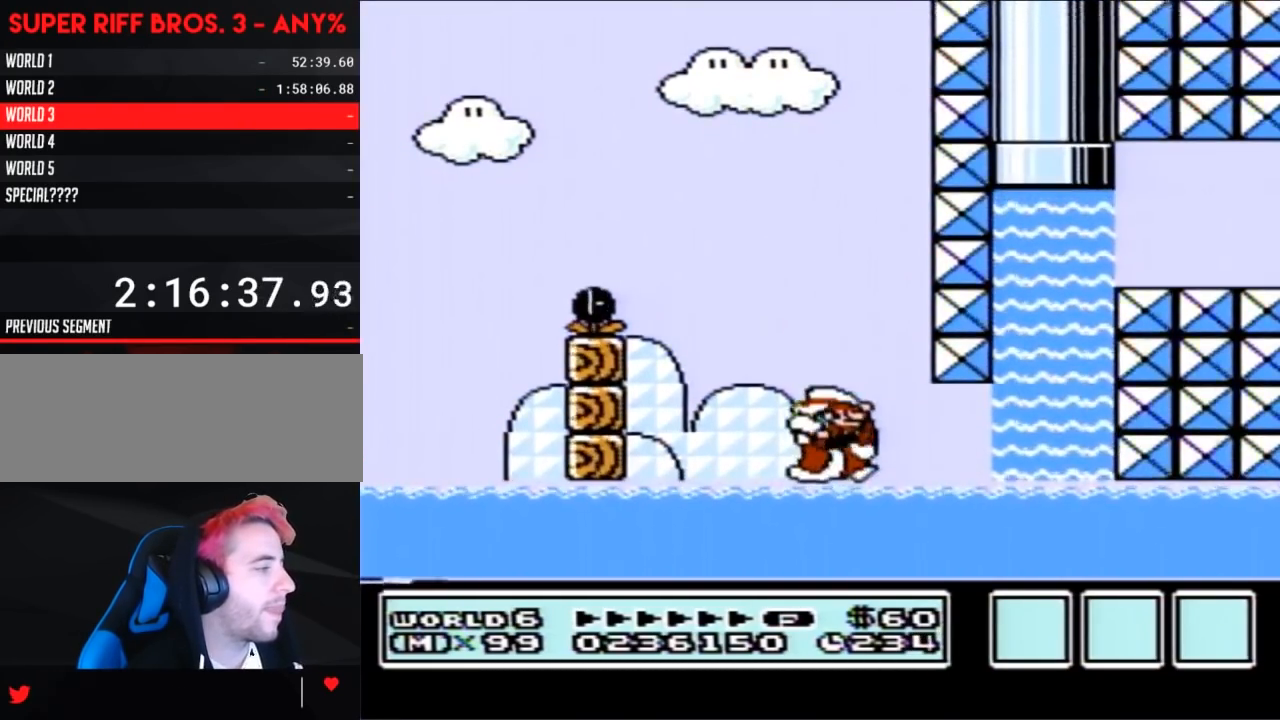
{"buttons": ["B", "DPAD_UP", "DPAD_RIGHT"], "events": [[50, "DPAD_UP", "up"], [167, "DPAD_UP", "down"], [233, "A", "down"], [350, "A", "up"]]}
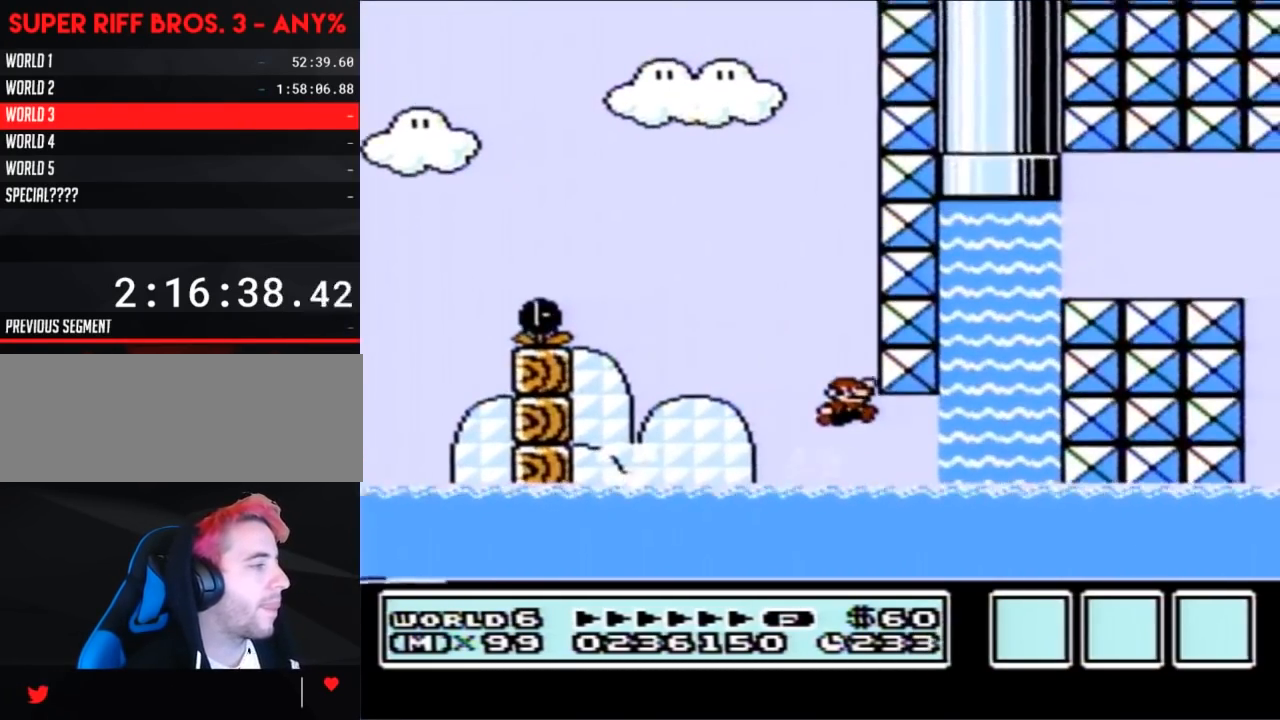
{"buttons": ["A", "B", "DPAD_UP", "DPAD_RIGHT"], "events": [[50, "DPAD_UP", "up"], [417, "DPAD_UP", "down"], [450, "A", "down"]]}
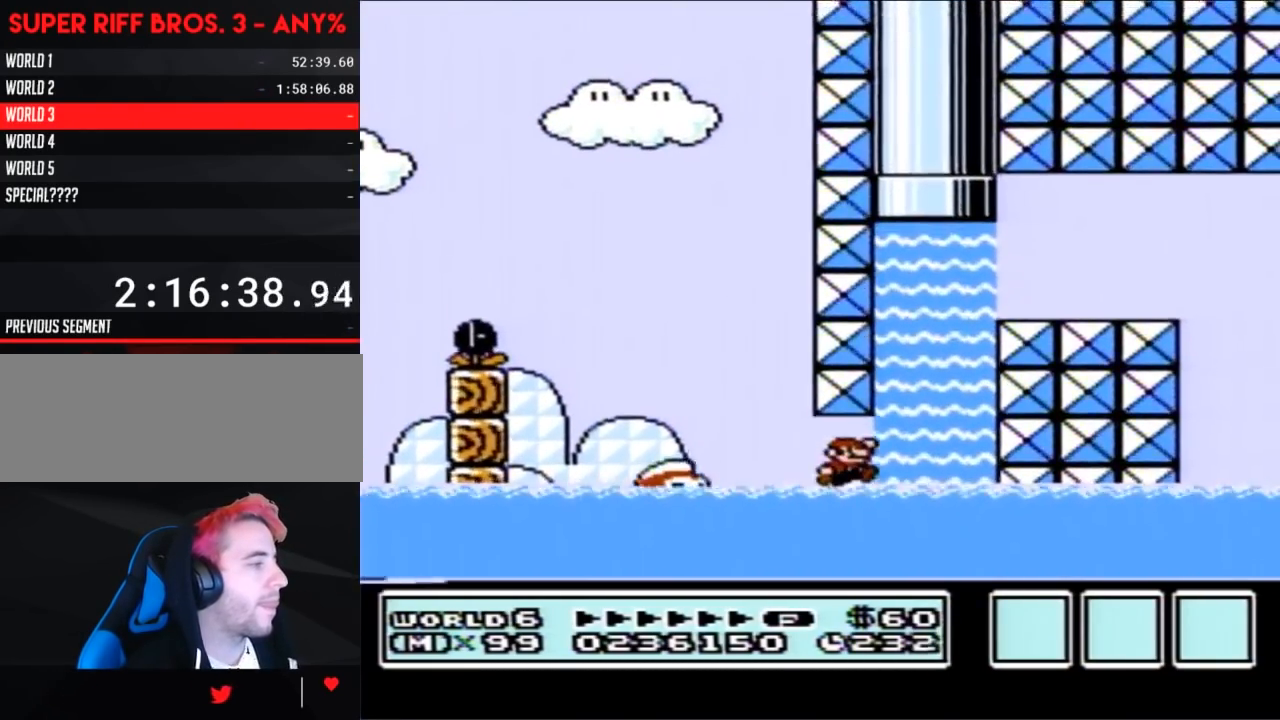
{"buttons": ["A", "B", "DPAD_UP", "DPAD_RIGHT"], "events": [[100, "A", "up"], [200, "A", "down"], [267, "A", "up"], [300, "A", "down"], [383, "A", "up"], [417, "A", "down"]]}
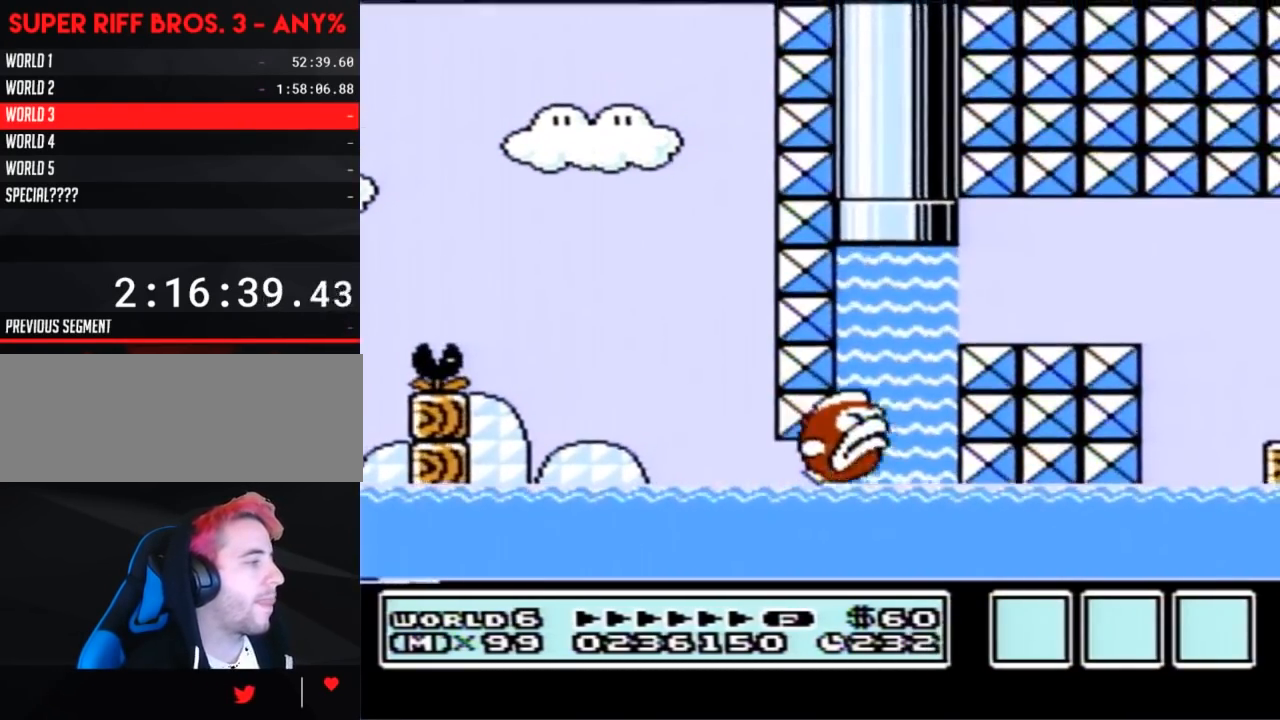
{"buttons": [], "events": [[17, "A", "up"], [50, "A", "down"], [133, "A", "up"], [200, "A", "down"], [333, "A", "up"], [333, "DPAD_RIGHT", "up"], [333, "DPAD_UP", "up"], [367, "B", "up"]]}
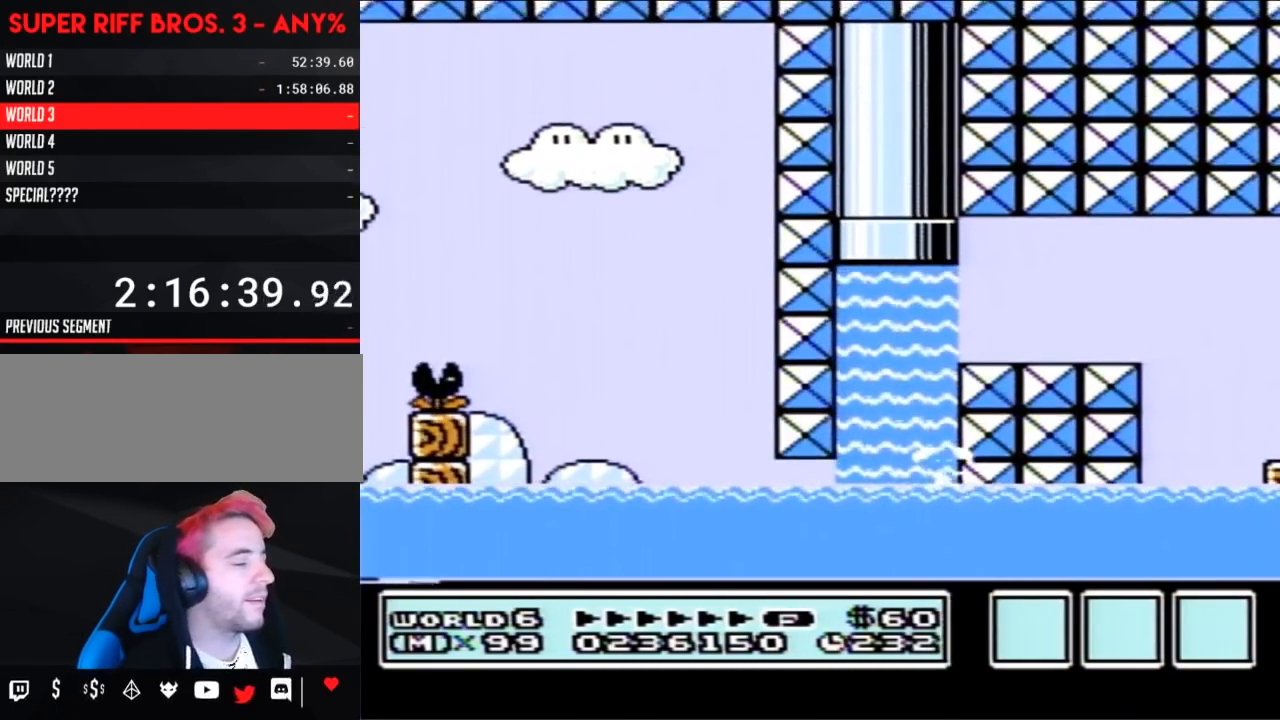
{"buttons": [], "events": []}
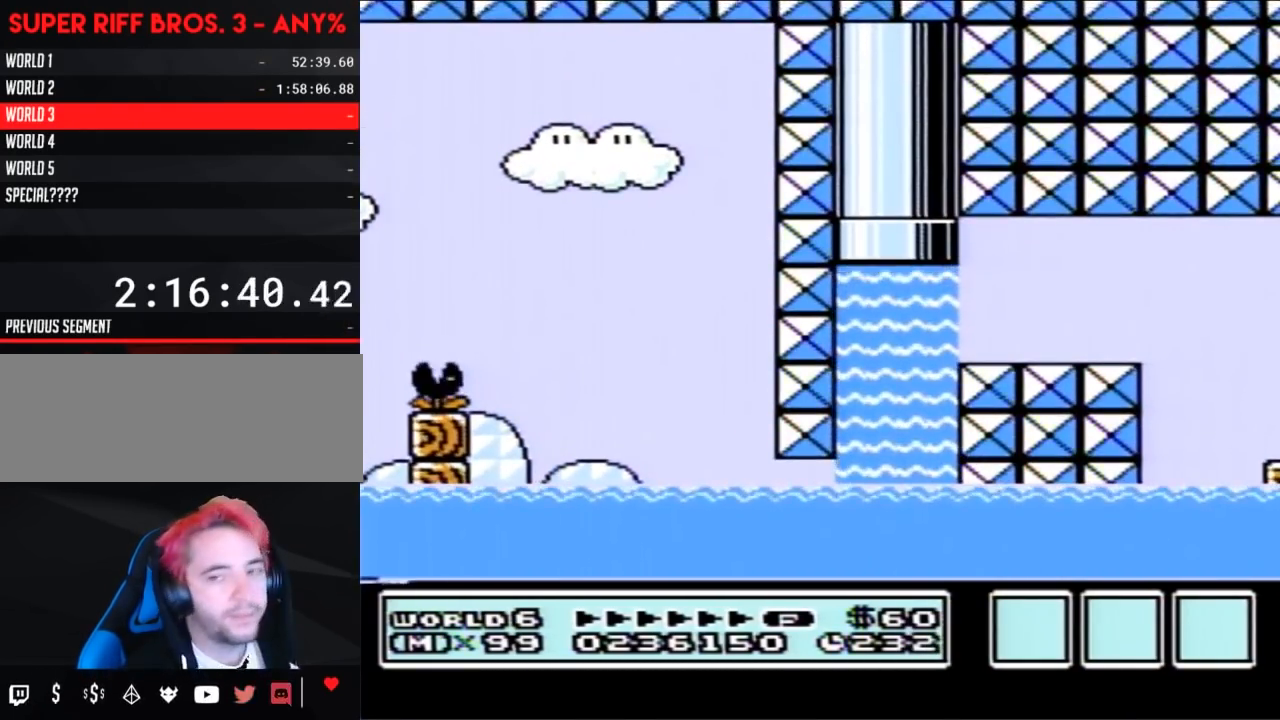
{"buttons": [], "events": [[167, "DPAD_RIGHT", "down"], [200, "DPAD_RIGHT", "up"]]}
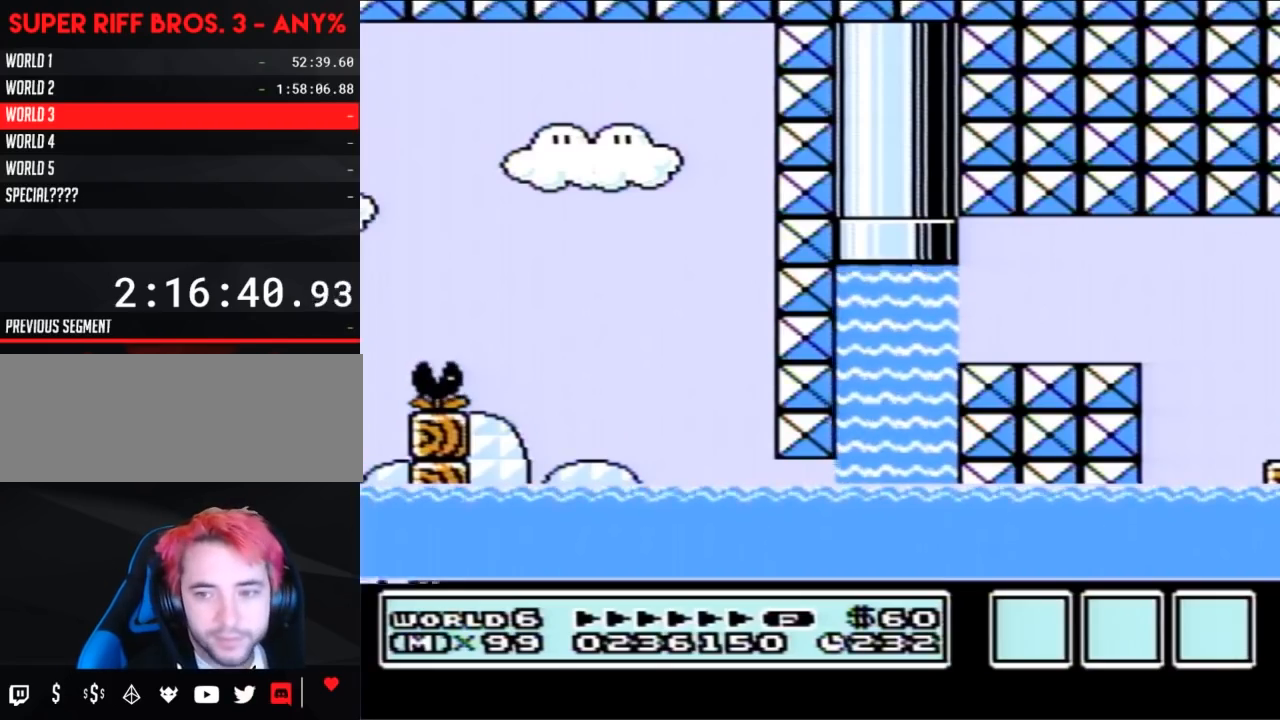
{"buttons": [], "events": []}
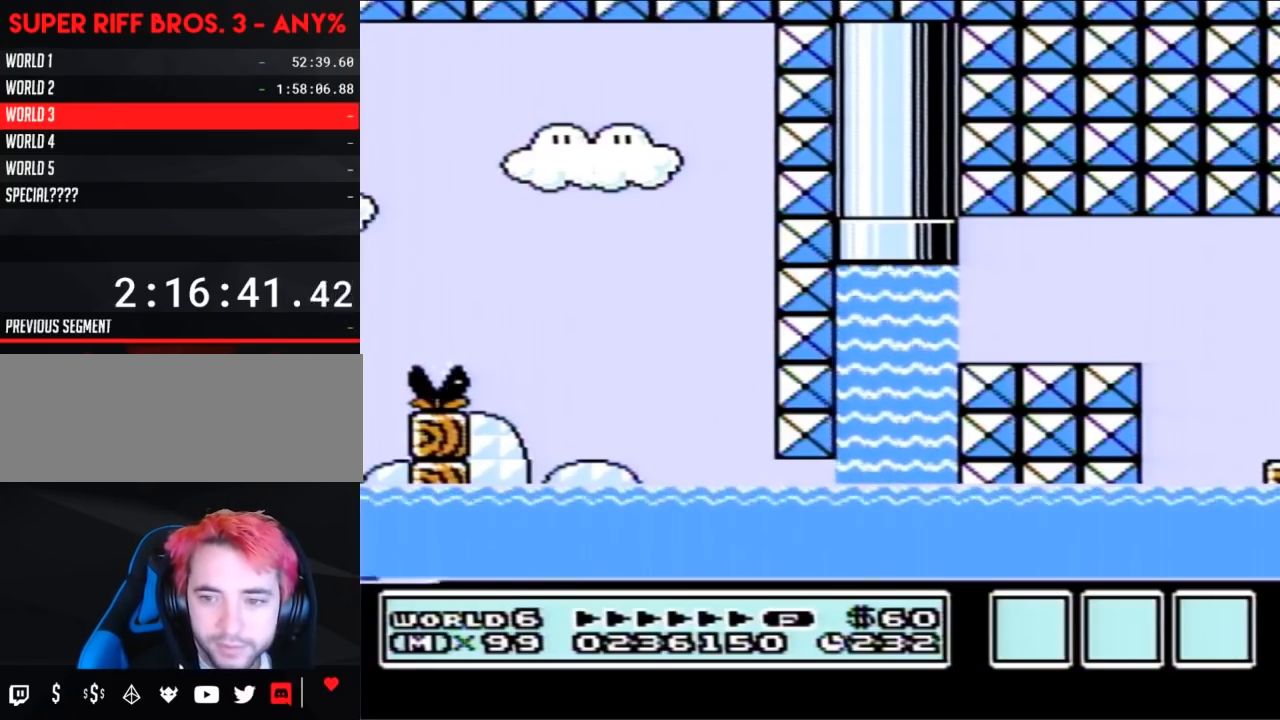
{"buttons": [], "events": []}
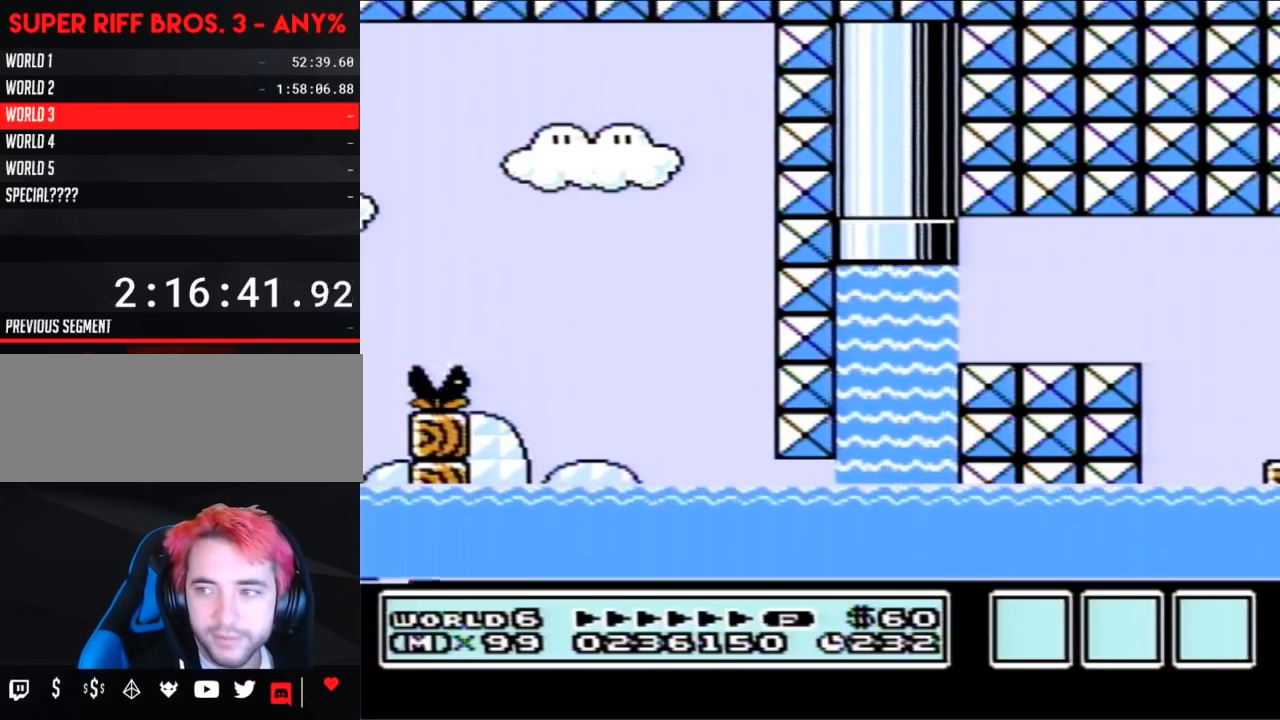
{"buttons": [], "events": []}
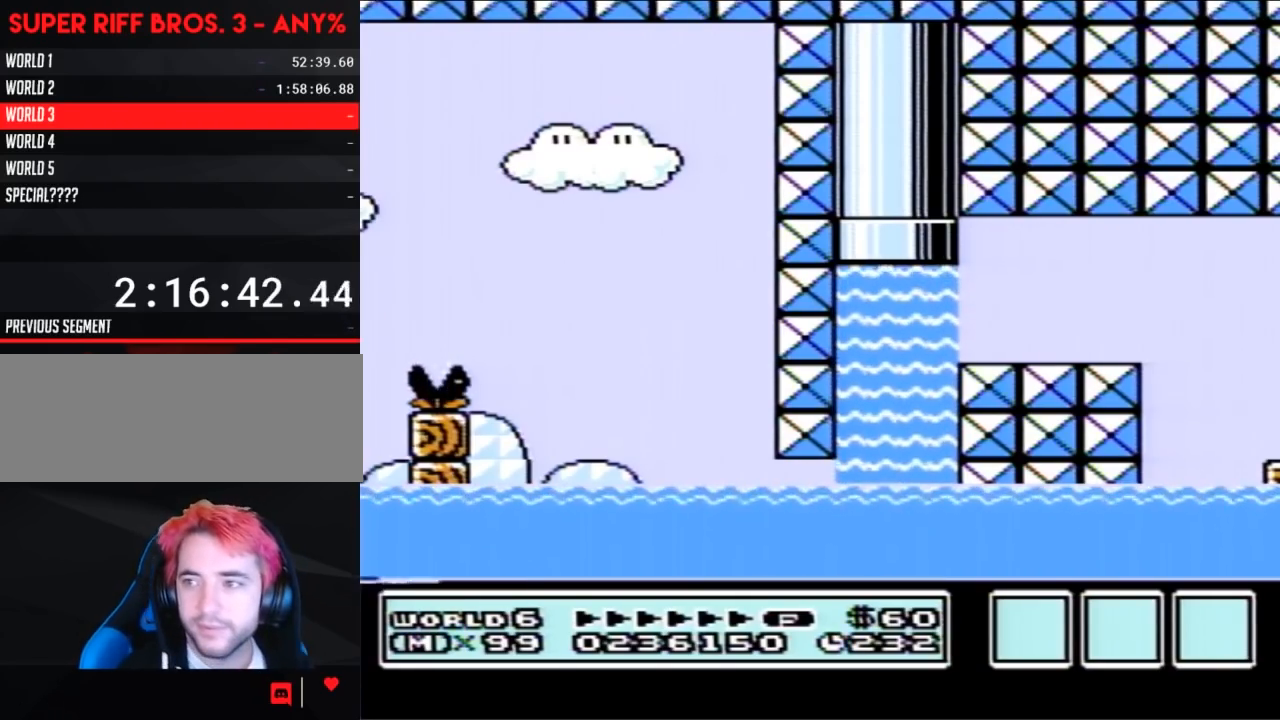
{"buttons": [], "events": []}
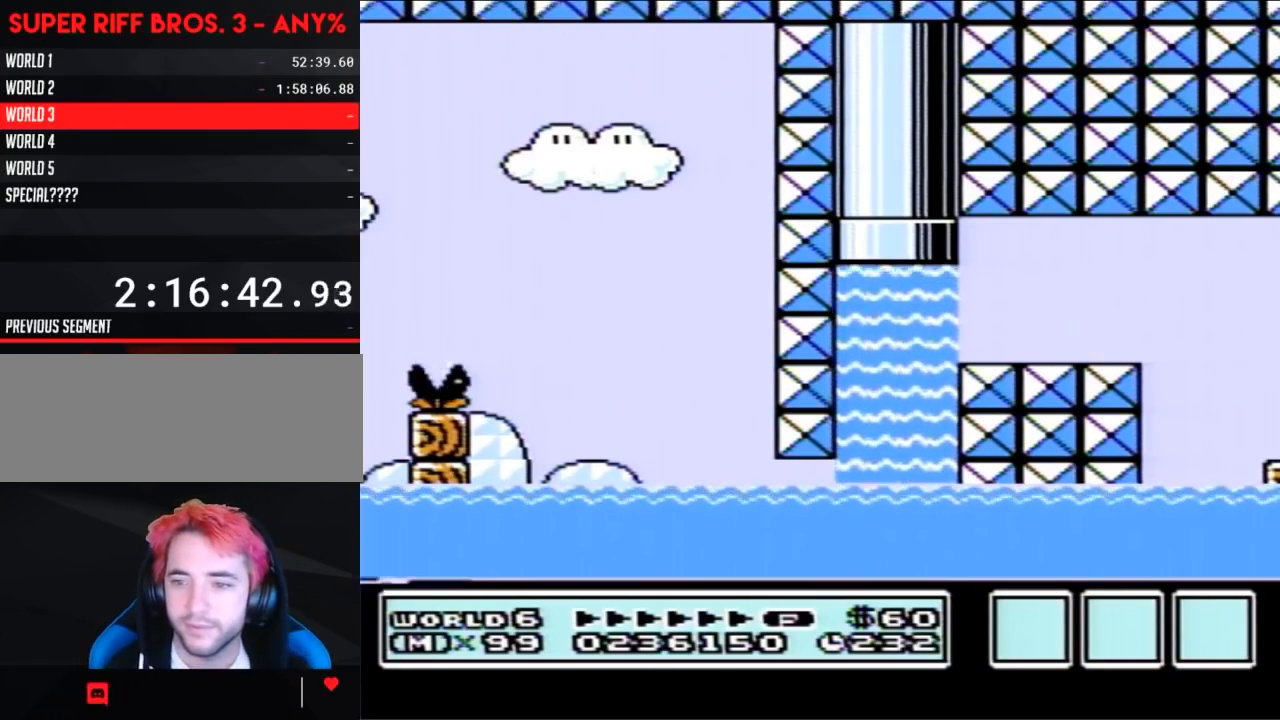
{"buttons": [], "events": []}